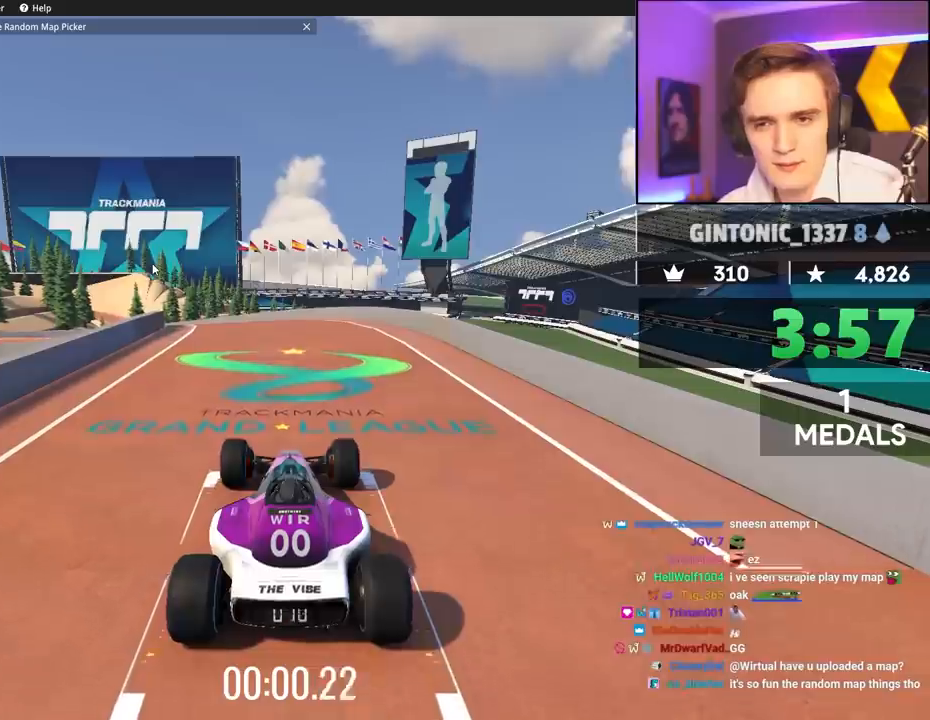
Gameplay with keyboard; each line is a JSON object with the keys held at the frame after it. "events" lists presses ("down") and releases ("up") of "brake", "down", "left", "right" and "up" between this image and that frame as [ms after this image, input, new state], when the widget could be followed in between. No other keys are recorded. Mouse input is not recorded. Key names are as the overlay labels them; some are game actions (e.g. jump) rather than physical keys.
{"keys": ["up"], "events": []}
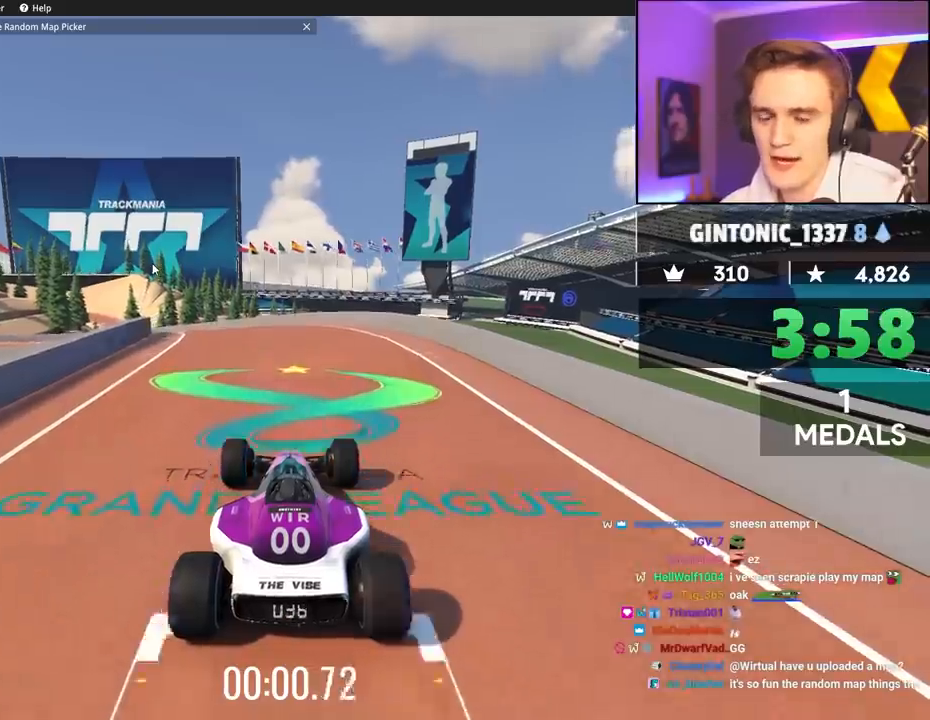
{"keys": ["up"], "events": [[317, "left", "down"], [400, "left", "up"]]}
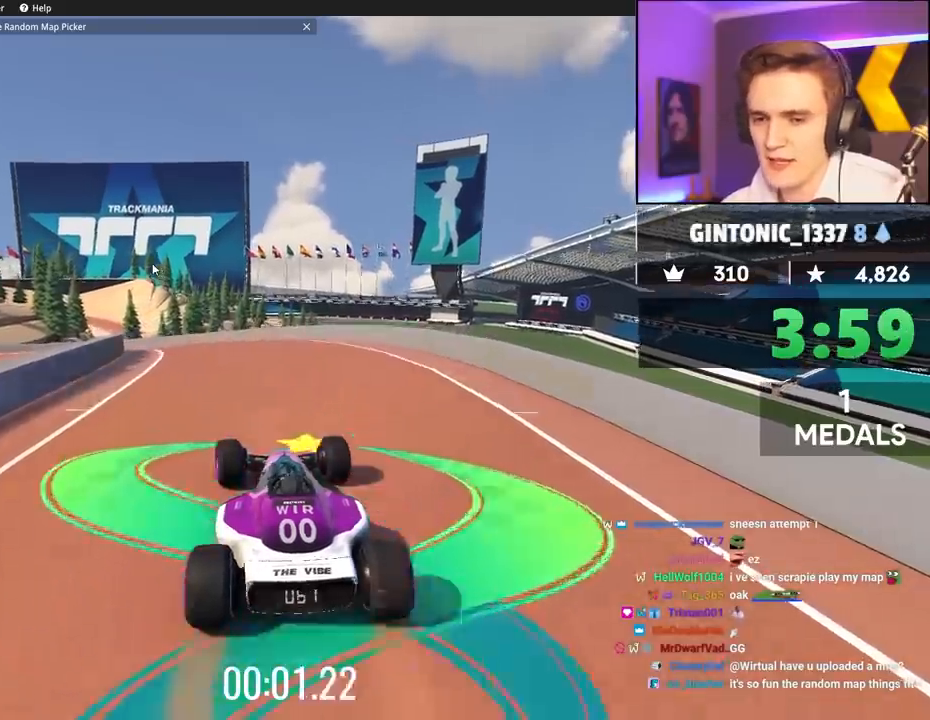
{"keys": ["left", "up"], "events": [[100, "left", "down"], [233, "left", "up"], [467, "left", "down"]]}
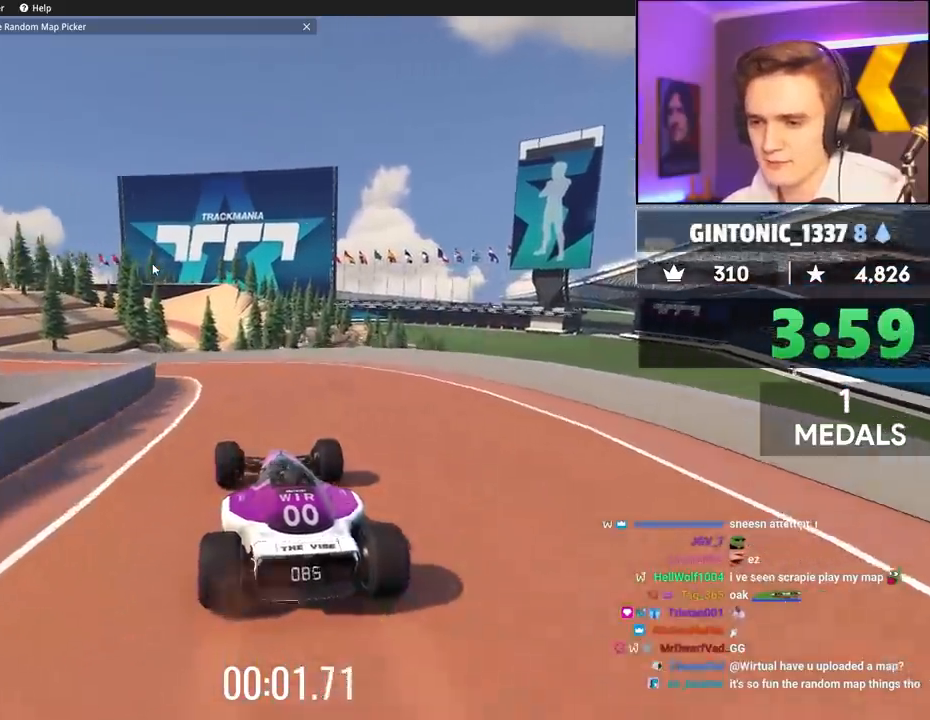
{"keys": ["up"], "events": [[17, "left", "up"], [250, "left", "down"], [300, "left", "up"]]}
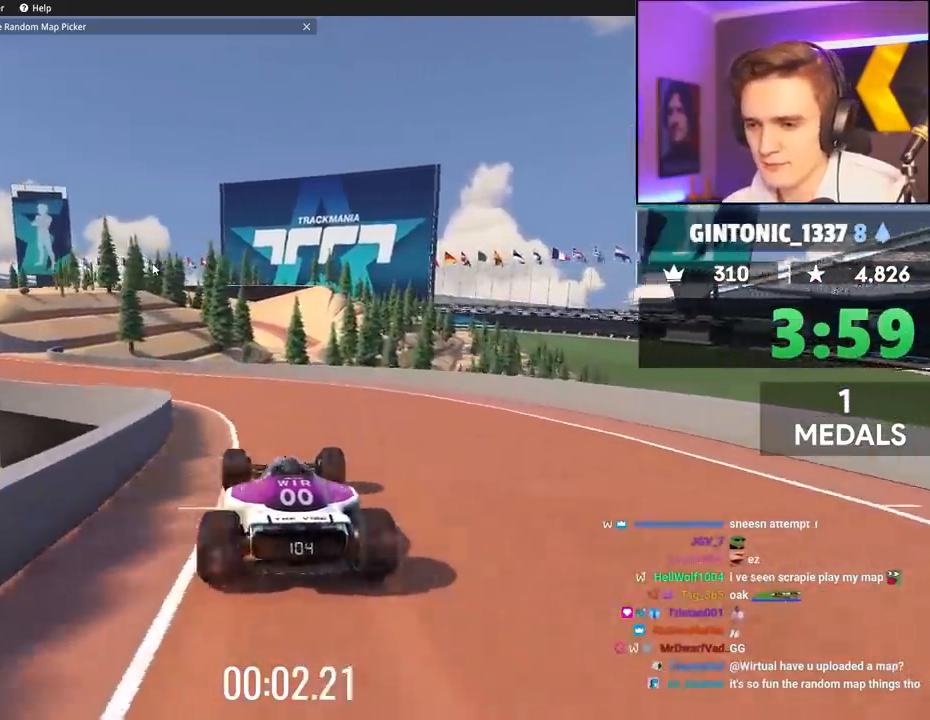
{"keys": ["left", "up"], "events": [[133, "left", "down"], [267, "left", "up"], [317, "left", "down"], [400, "left", "up"], [500, "left", "down"]]}
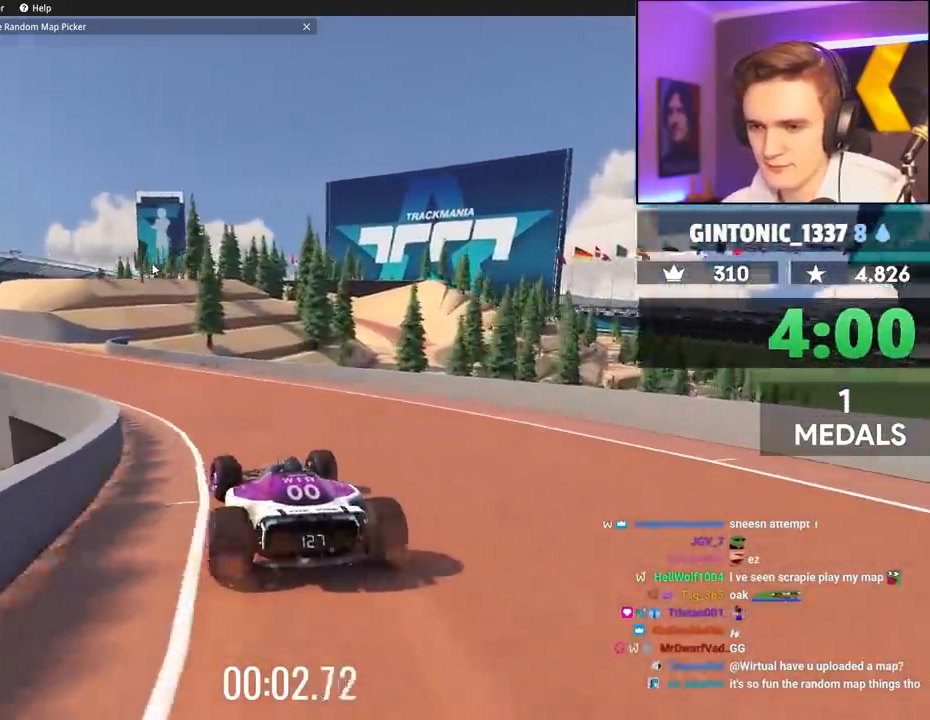
{"keys": ["left", "up"], "events": [[100, "left", "up"], [183, "left", "down"], [333, "left", "up"], [417, "left", "down"]]}
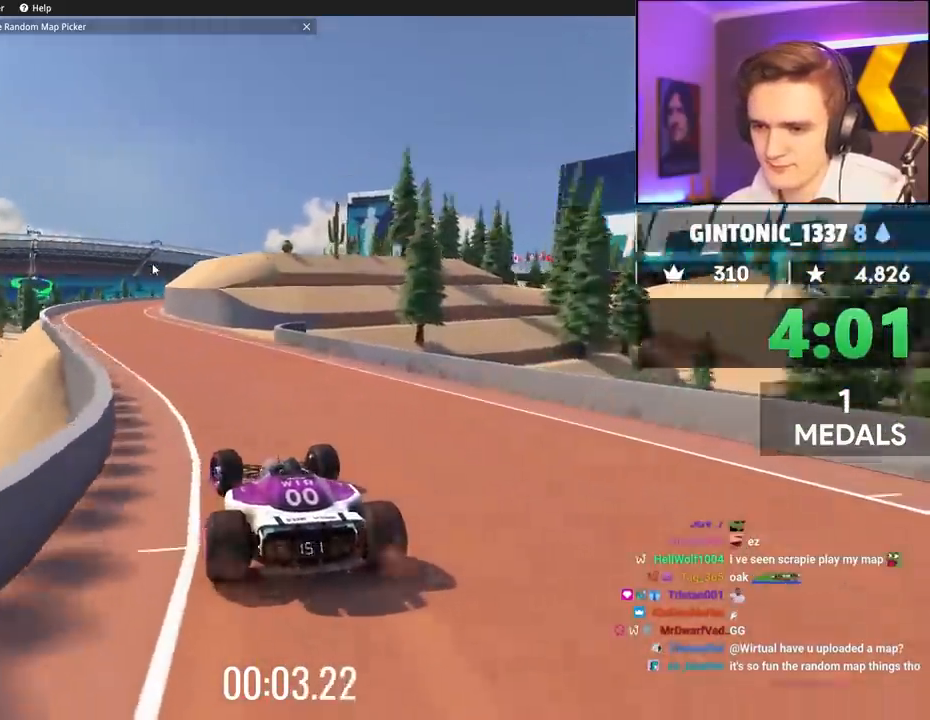
{"keys": ["up"], "events": [[17, "left", "up"], [150, "left", "down"], [250, "left", "up"]]}
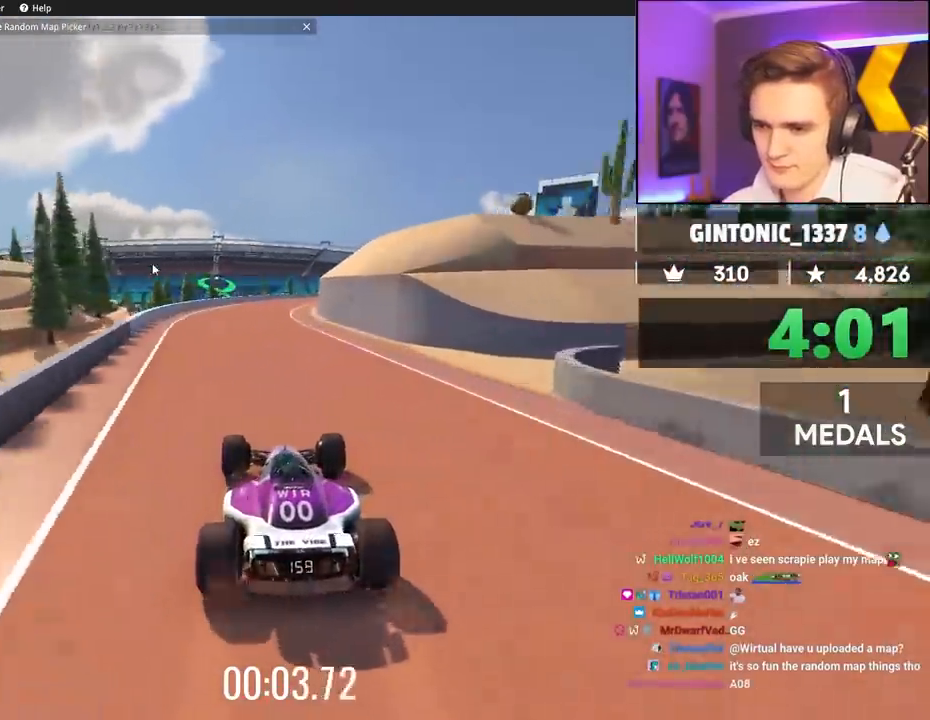
{"keys": ["up"], "events": [[167, "right", "down"], [217, "right", "up"]]}
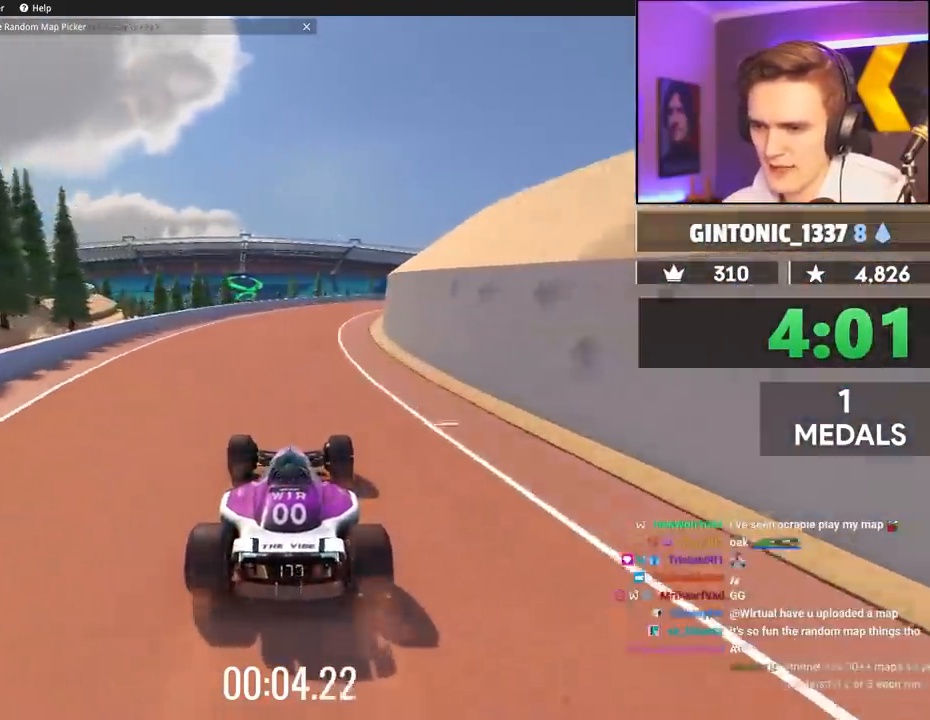
{"keys": ["right", "up"], "events": [[100, "right", "down"]]}
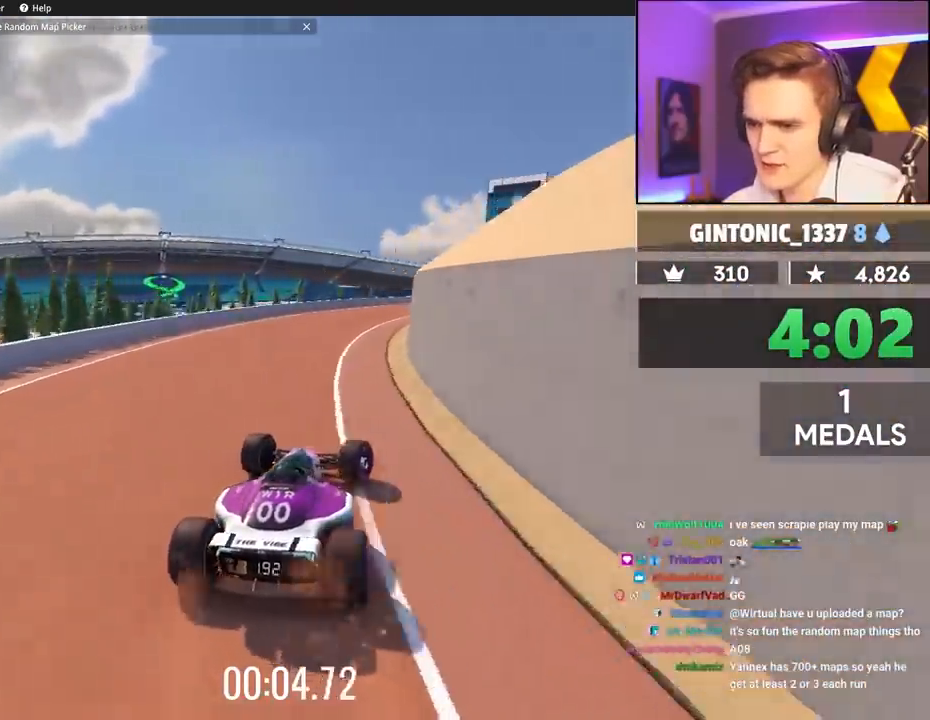
{"keys": ["right", "up"], "events": [[17, "right", "up"], [250, "right", "down"], [350, "right", "up"], [433, "right", "down"]]}
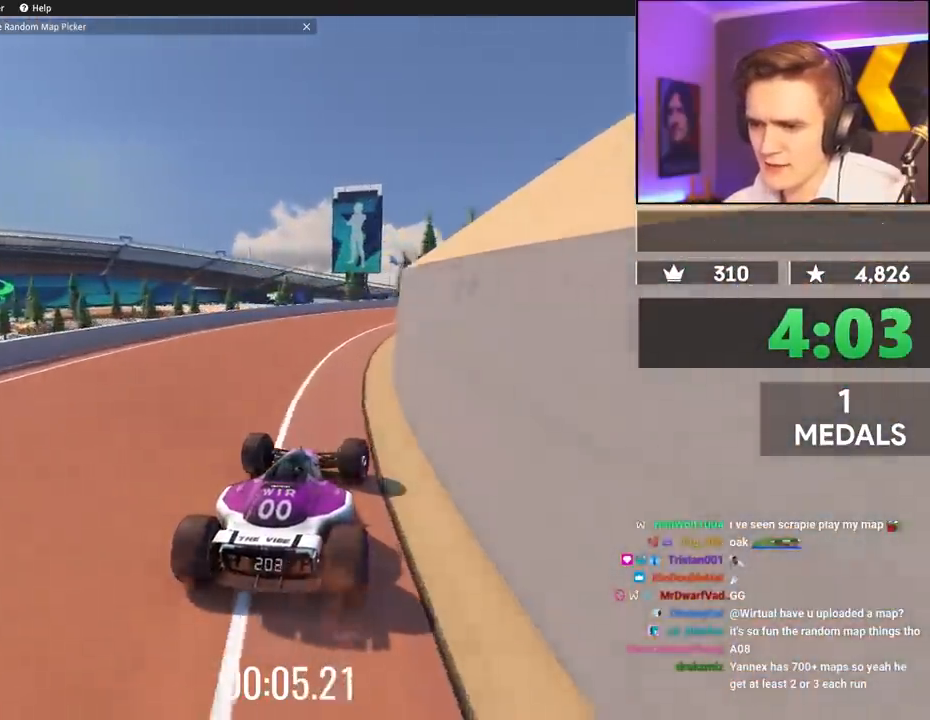
{"keys": ["right", "up"], "events": [[217, "right", "up"], [267, "right", "down"]]}
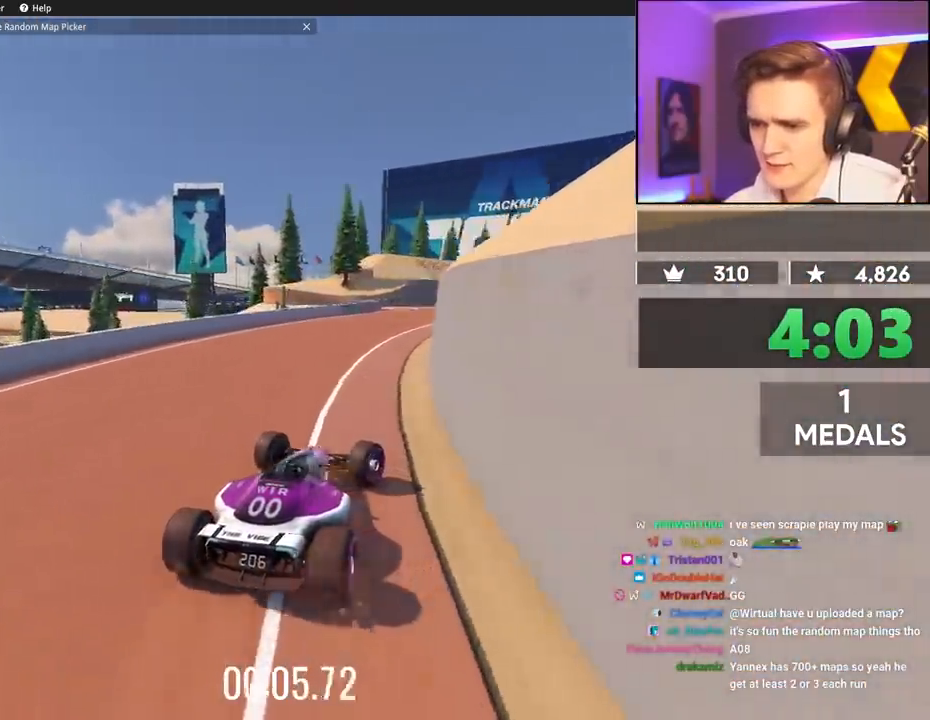
{"keys": ["left", "up"], "events": [[183, "right", "up"], [417, "left", "down"]]}
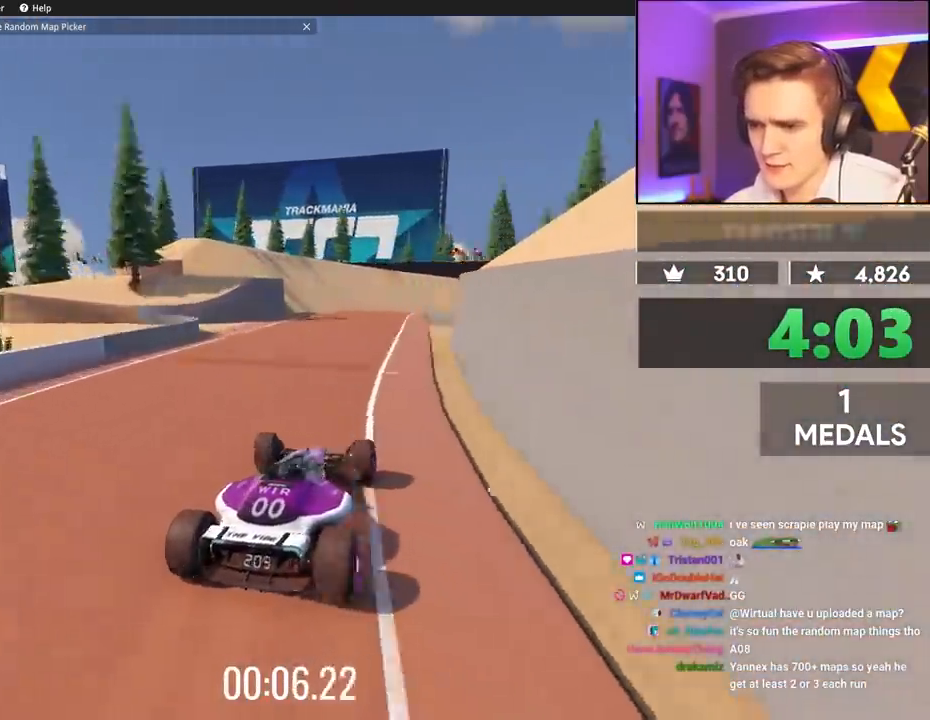
{"keys": ["right", "up"], "events": [[17, "left", "up"], [67, "right", "down"], [117, "right", "up"], [300, "up", "up"], [433, "right", "down"], [483, "up", "down"]]}
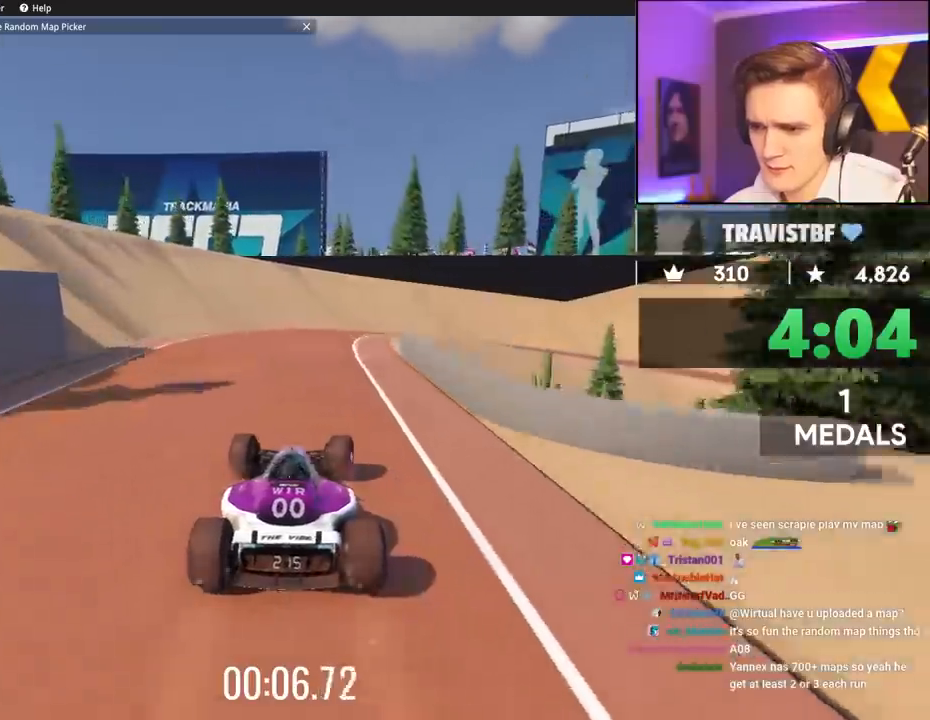
{"keys": ["right", "up"], "events": [[133, "up", "up"], [367, "up", "down"]]}
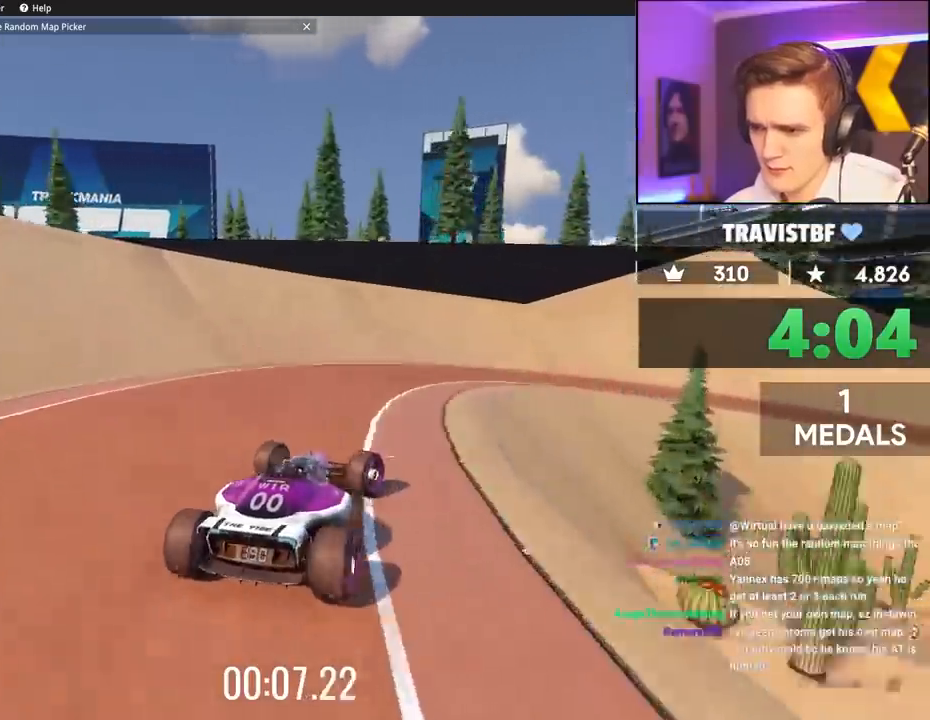
{"keys": ["right", "up"], "events": [[100, "up", "up"], [283, "up", "down"]]}
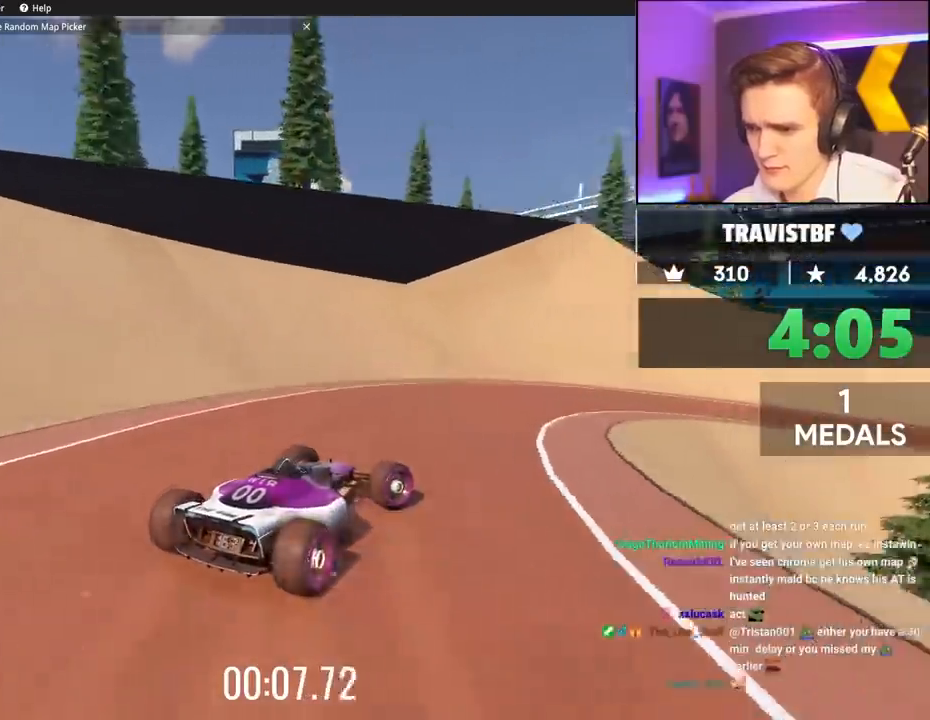
{"keys": ["right", "up"], "events": [[200, "right", "up"], [350, "right", "down"]]}
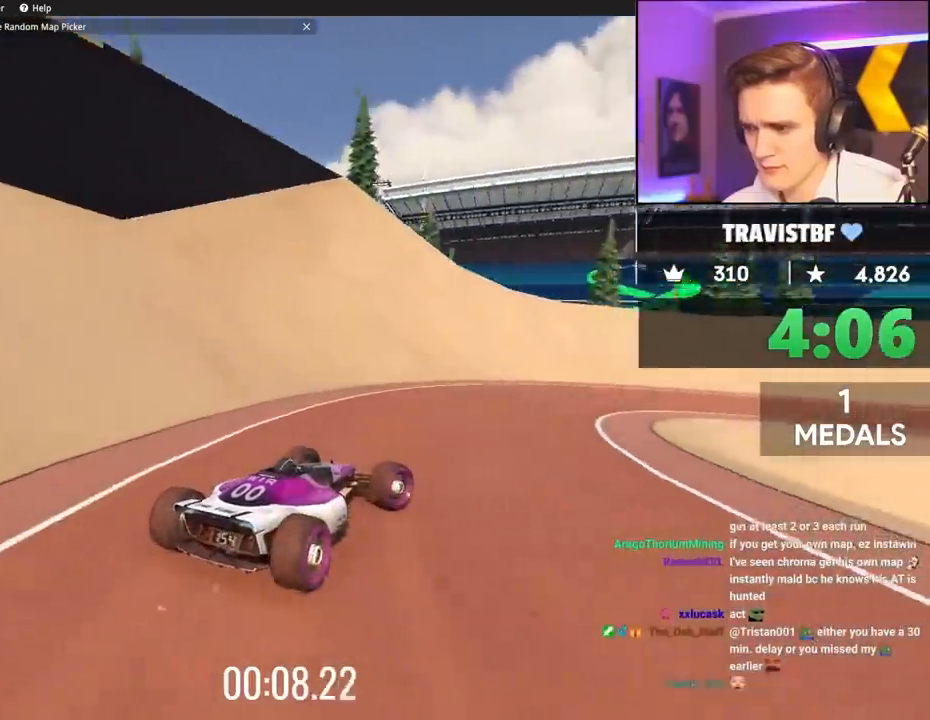
{"keys": ["up"], "events": [[33, "right", "up"], [83, "right", "down"], [367, "right", "up"]]}
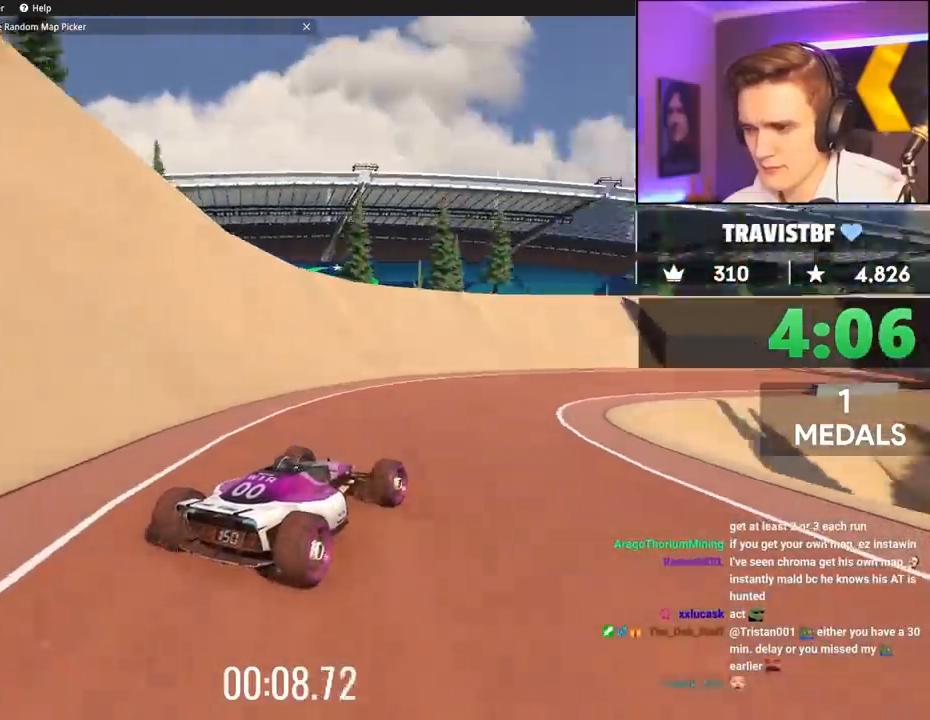
{"keys": ["up"], "events": [[100, "right", "down"], [417, "right", "up"]]}
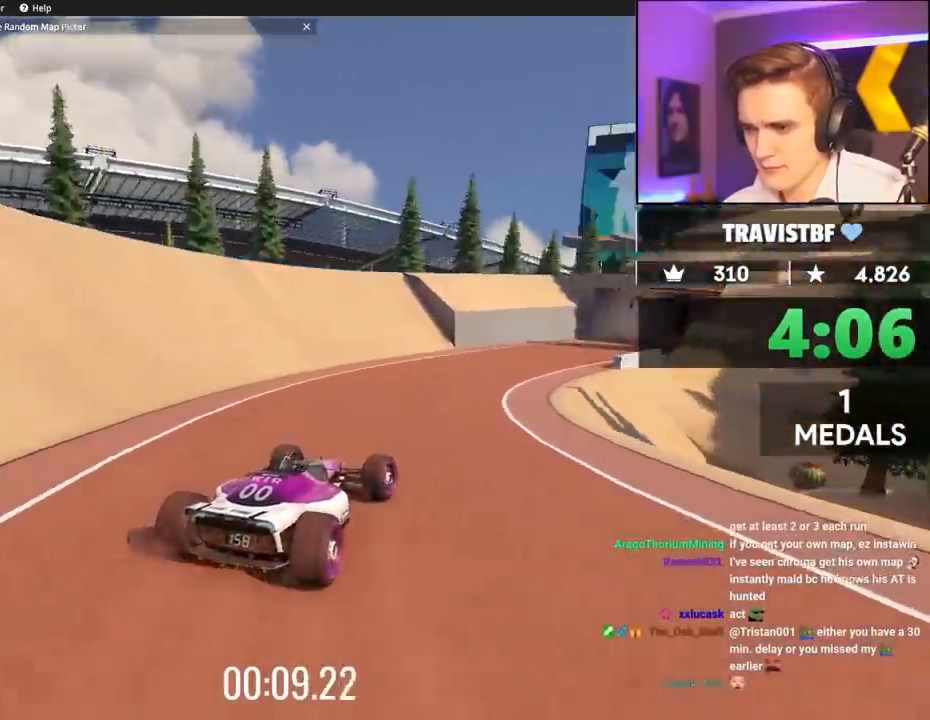
{"keys": ["up"], "events": [[300, "right", "down"], [433, "right", "up"]]}
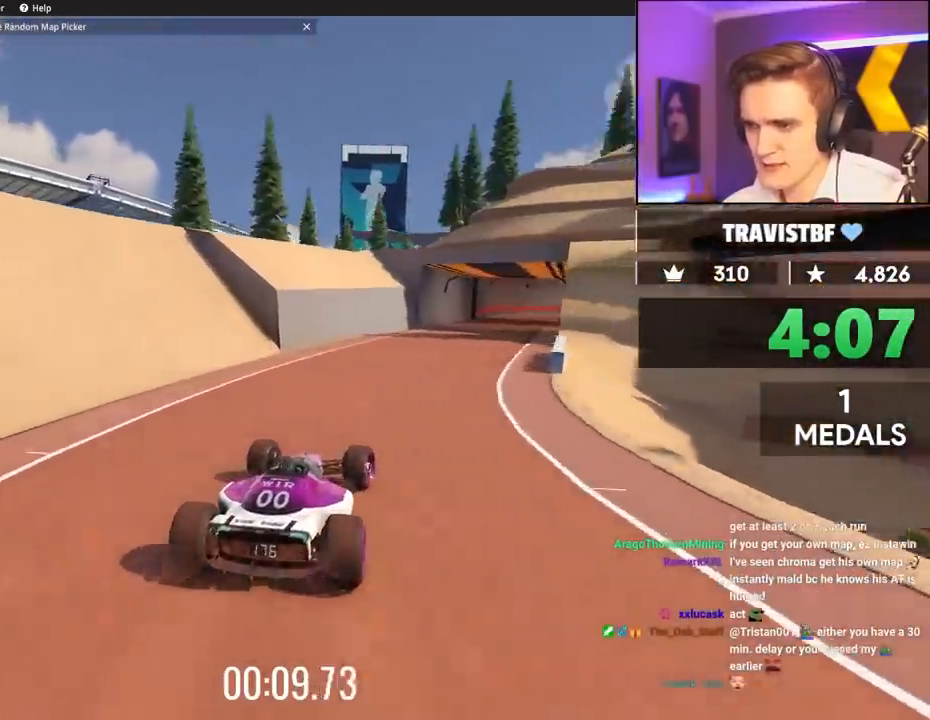
{"keys": ["up"], "events": [[133, "right", "down"], [267, "right", "up"]]}
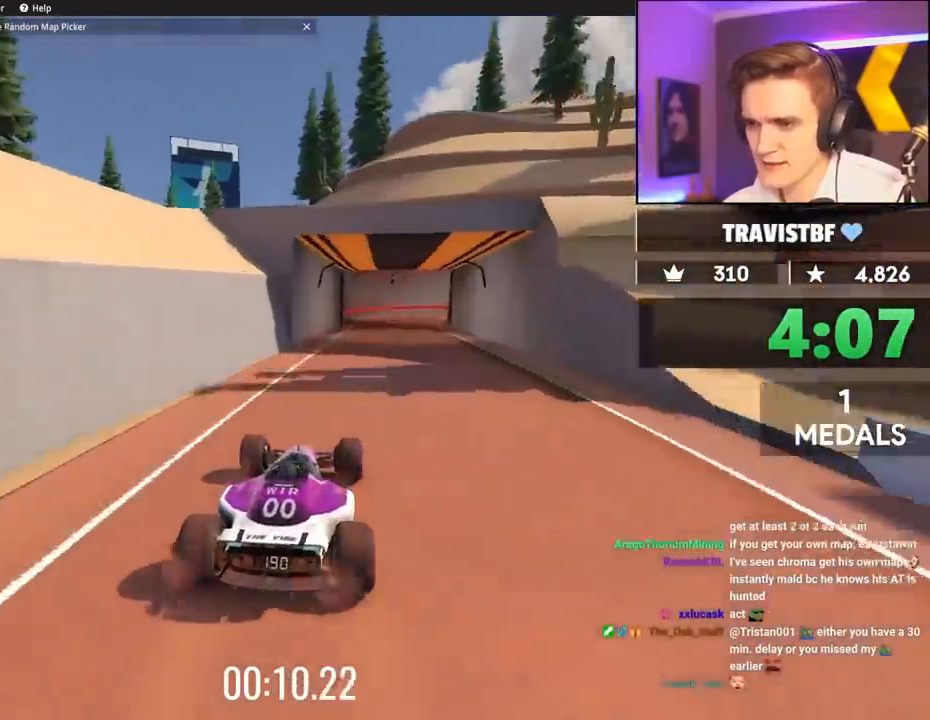
{"keys": ["right", "up"], "events": [[333, "right", "down"]]}
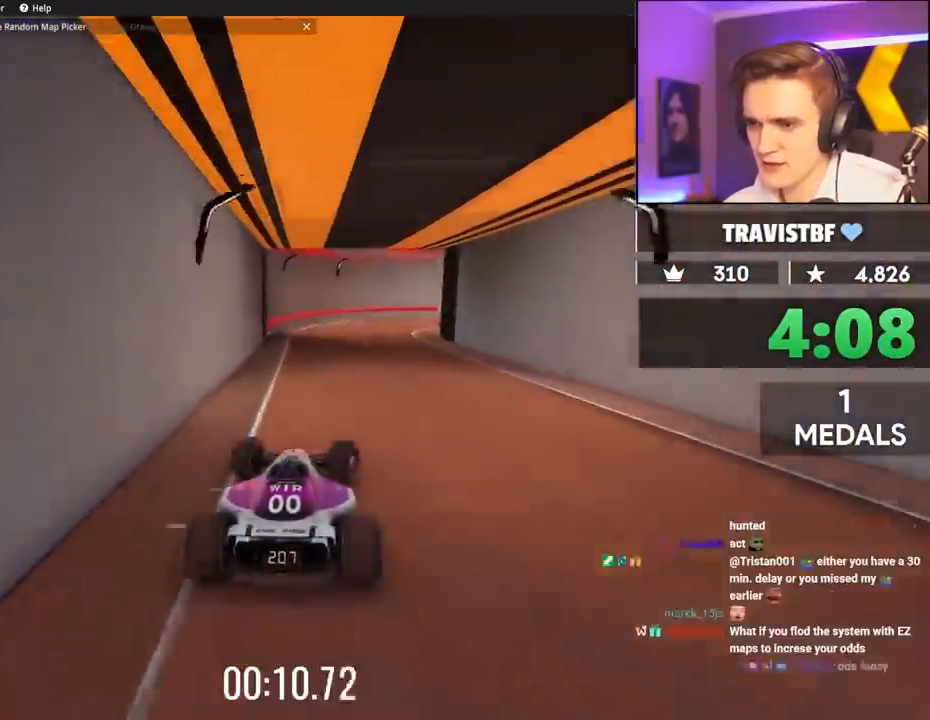
{"keys": ["right", "up"], "events": [[17, "up", "up"], [483, "up", "down"]]}
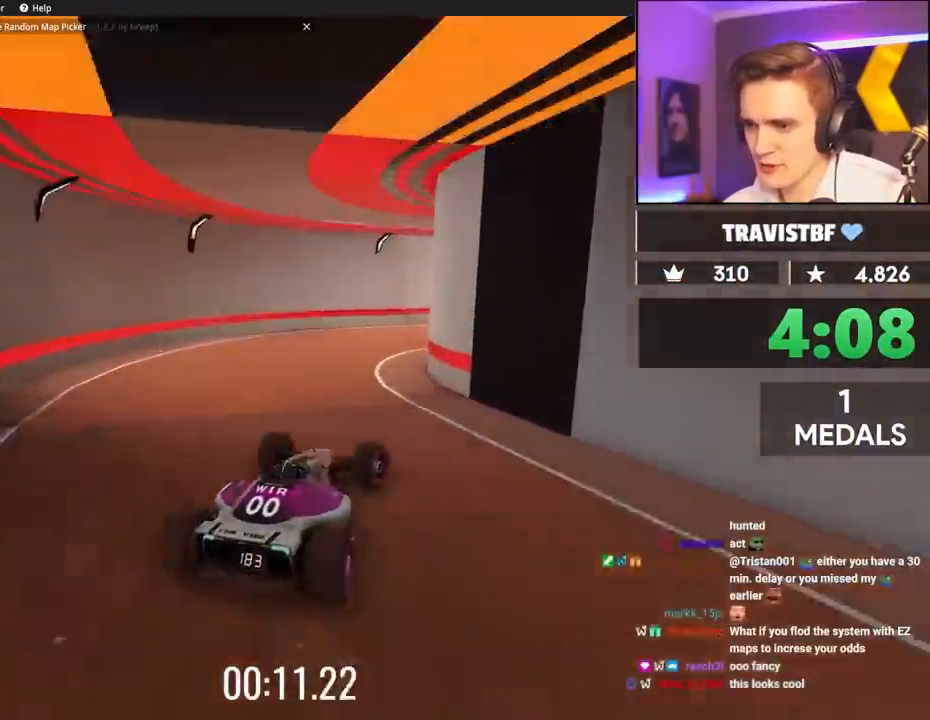
{"keys": ["left"], "events": [[317, "up", "up"], [400, "left", "down"], [400, "right", "up"], [400, "up", "down"], [500, "up", "up"]]}
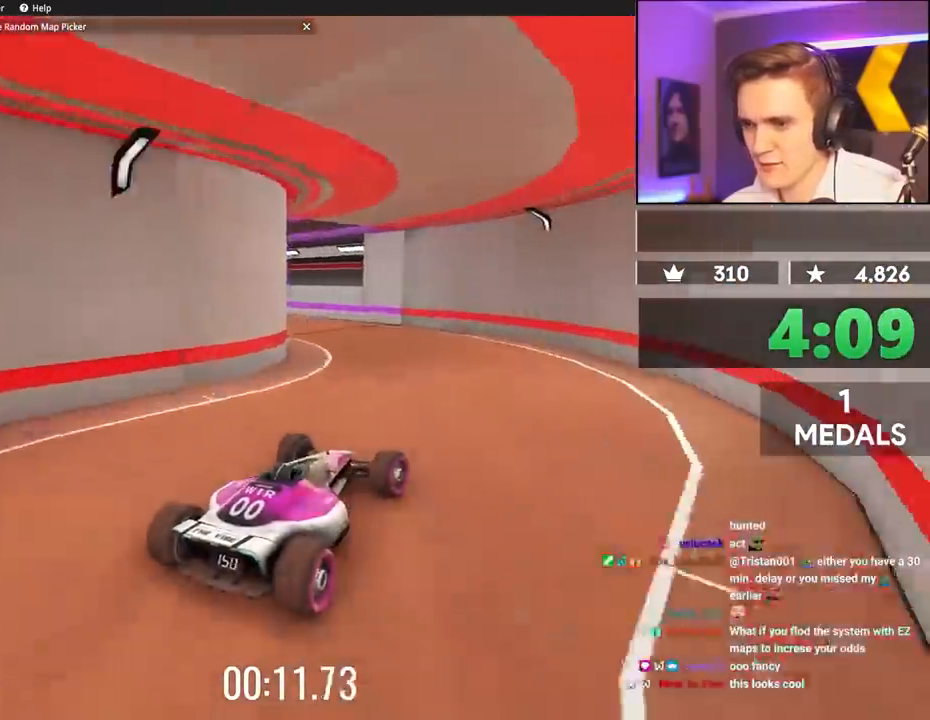
{"keys": ["left"], "events": []}
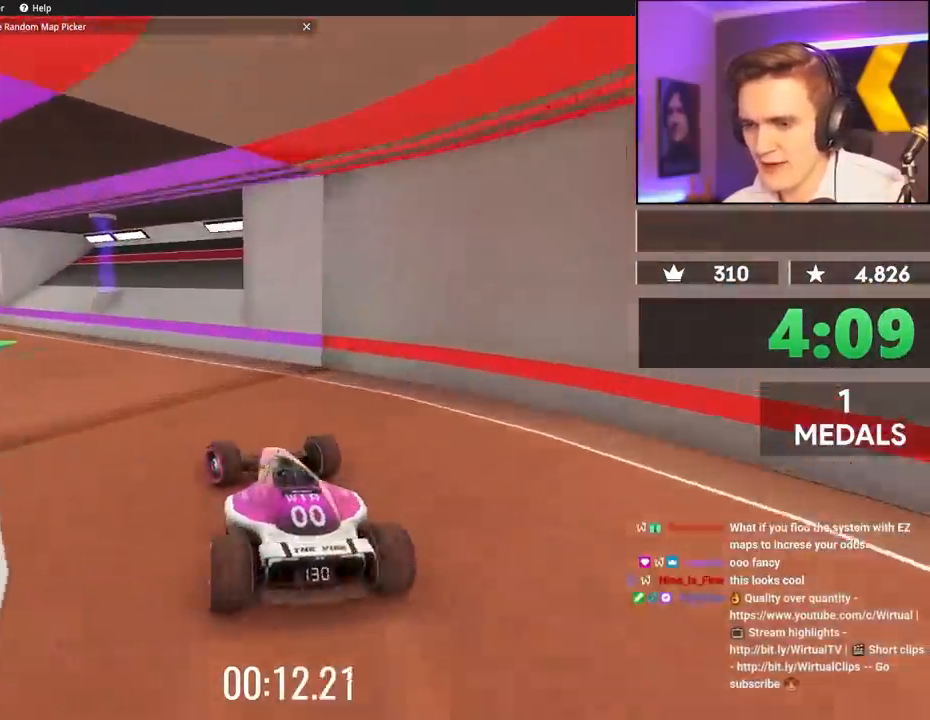
{"keys": ["left", "up"], "events": [[400, "up", "down"]]}
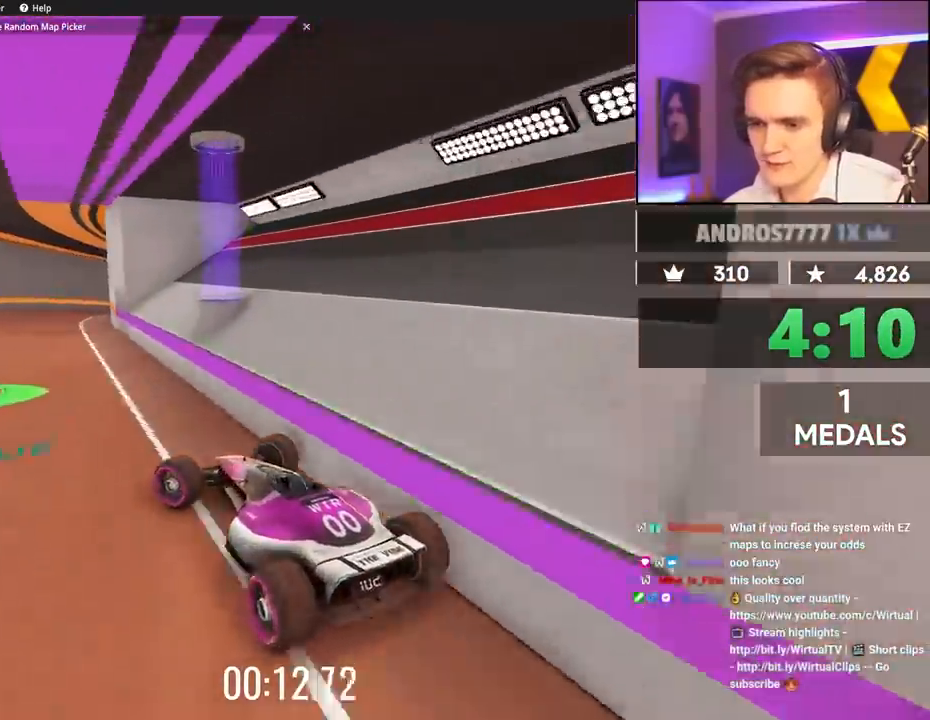
{"keys": ["right", "up"], "events": [[33, "left", "up"], [383, "right", "down"]]}
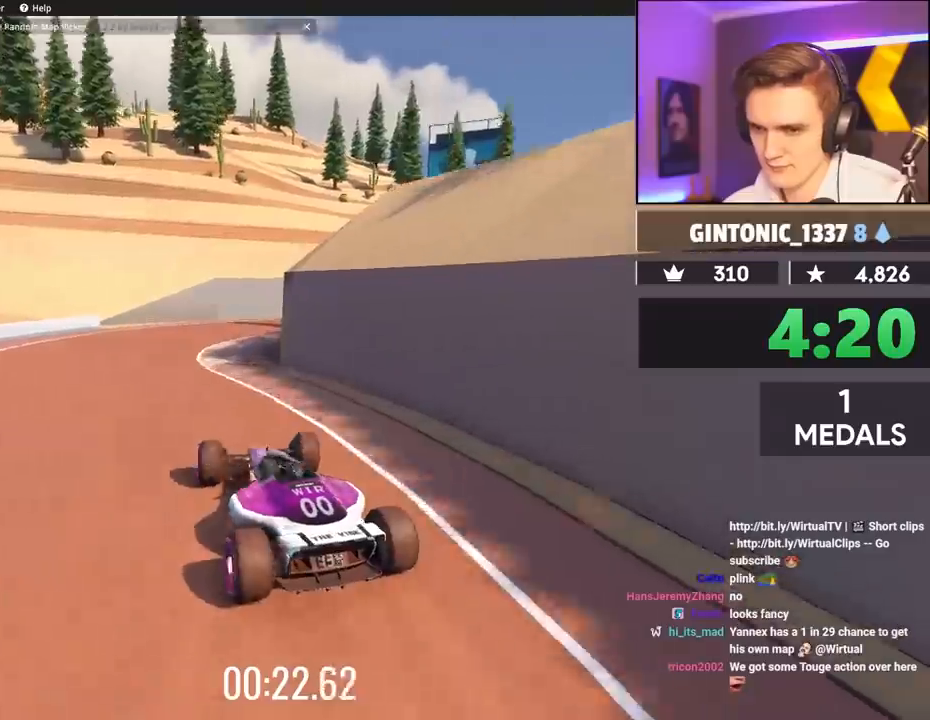
{"keys": ["right"], "events": [[117, "up", "up"], [350, "up", "down"], [500, "up", "up"]]}
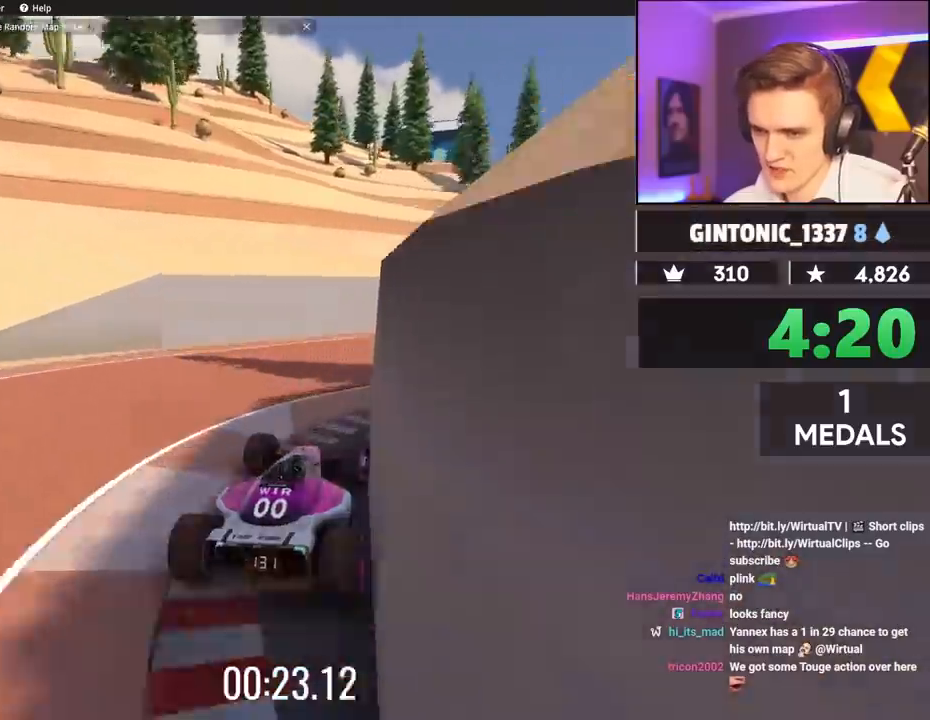
{"keys": ["up"], "events": [[33, "up", "down"], [467, "right", "up"]]}
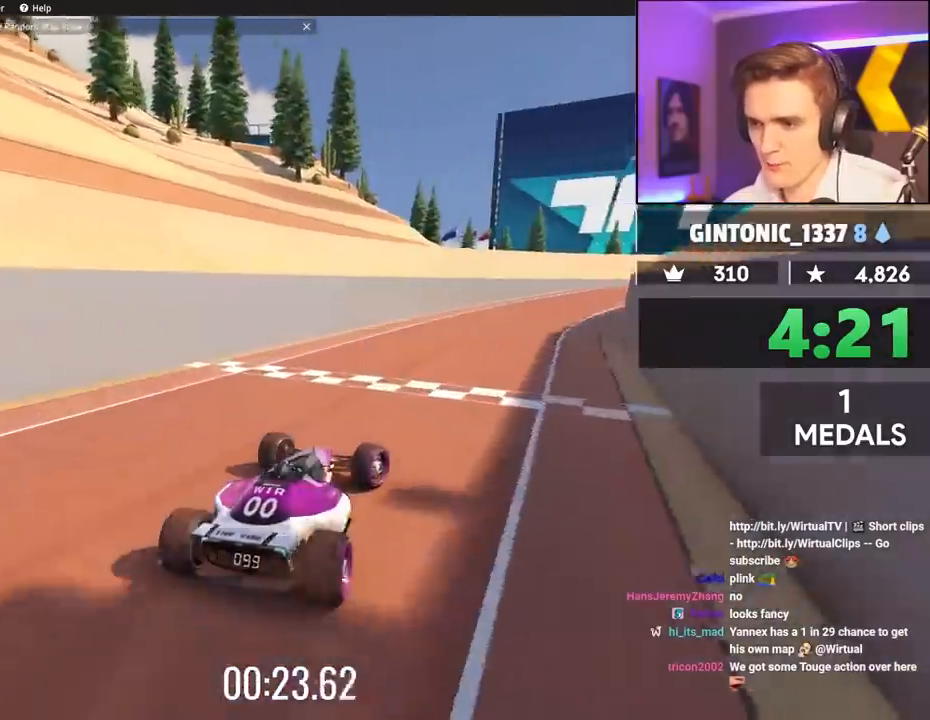
{"keys": ["up"], "events": []}
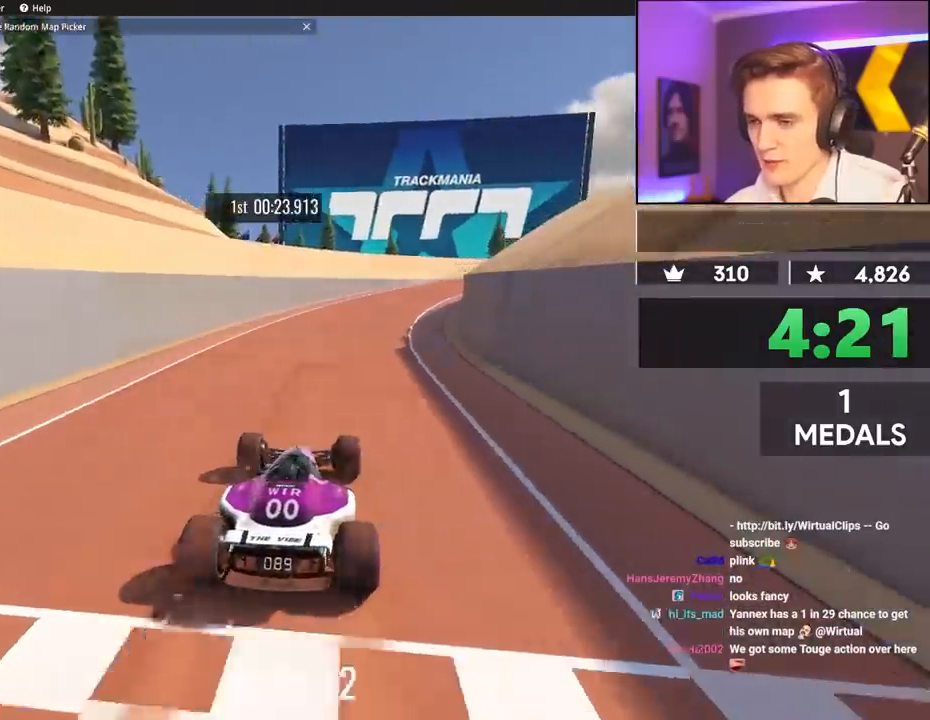
{"keys": ["up"], "events": [[17, "right", "down"], [117, "right", "up"]]}